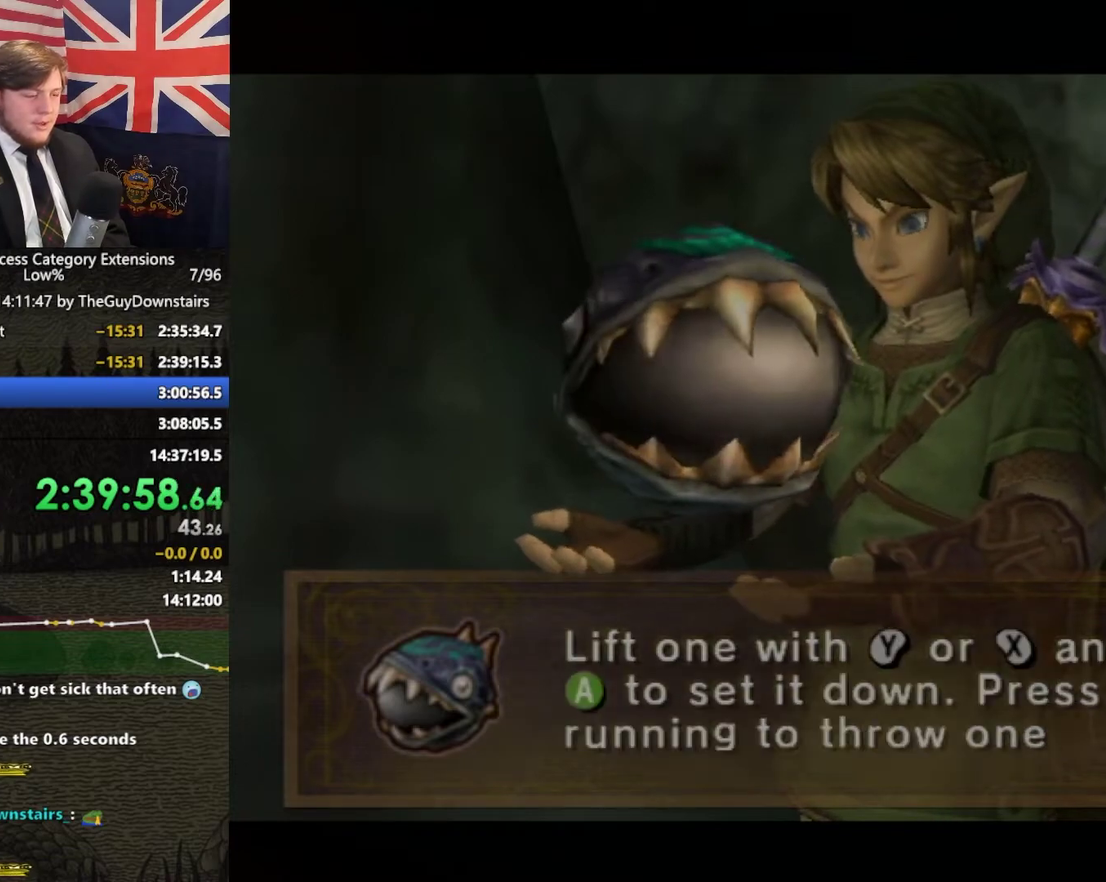
Gameplay with a controller (Nintendo layout); each line is a JSON object with the inputs held at the frame after it. "events" lists button and stick changes between this image and that frame as [ms after this image, input, new state], when the widget could be followed in between. This overlay highlights the sticks when they move; stick clicks (L3 R3) are not distinguishable. Not read: L3 R3.
{"buttons": [], "left_stick": "down-left", "right_stick": "center", "events": [[100, "A", "down"], [200, "A", "up"], [233, "A", "down"], [333, "A", "up"], [400, "A", "down"], [500, "A", "up"]]}
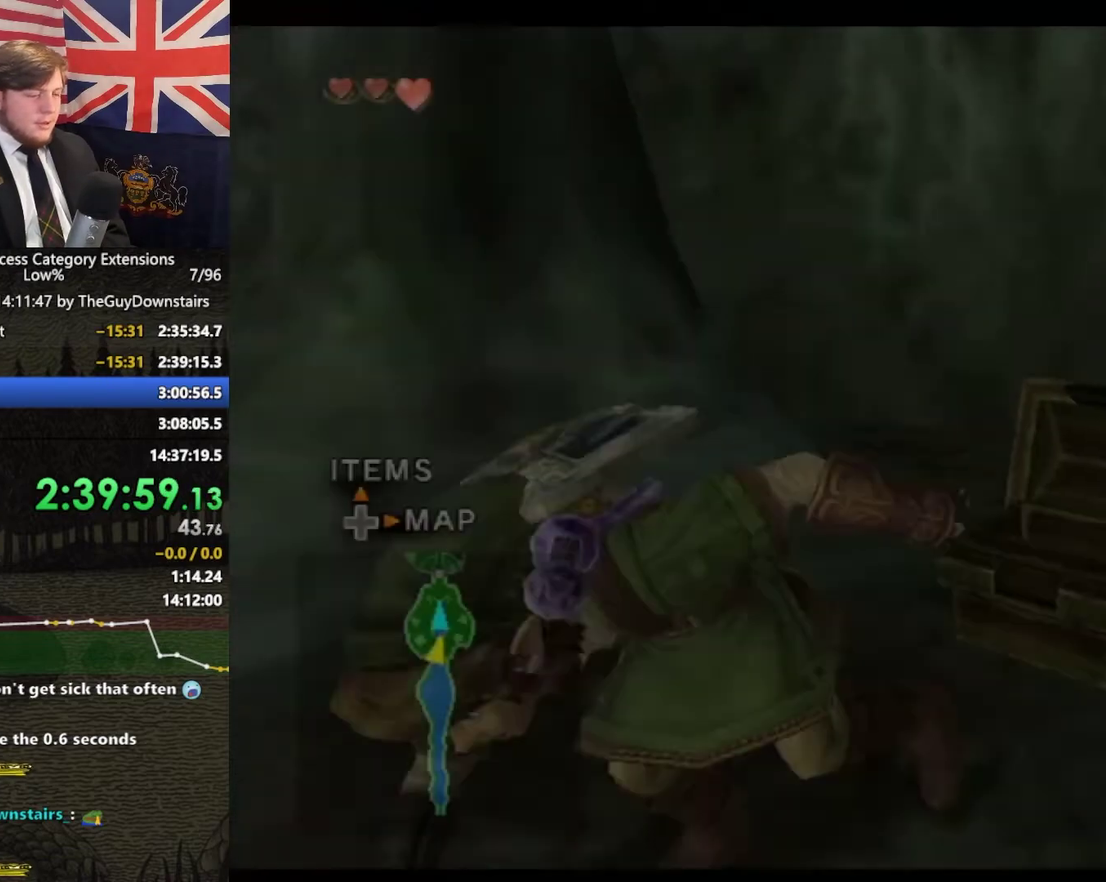
{"buttons": [], "left_stick": "up-left", "right_stick": "center", "events": [[67, "A", "down"], [167, "A", "up"], [200, "left_stick", "up-left"], [300, "right_stick", "right"], [433, "right_stick", "center"]]}
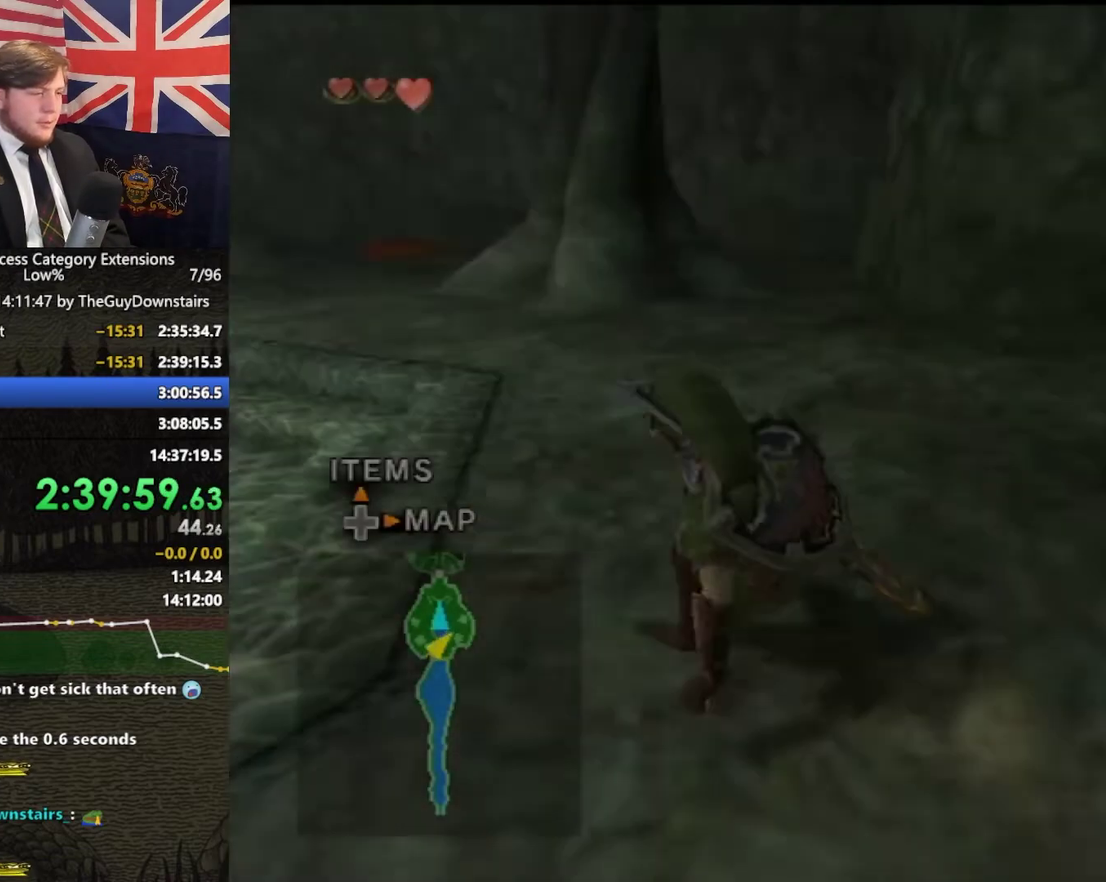
{"buttons": [], "left_stick": "up", "right_stick": "right", "events": [[133, "A", "down"], [200, "A", "up"], [267, "left_stick", "up-right"], [400, "right_stick", "right"], [433, "left_stick", "up"]]}
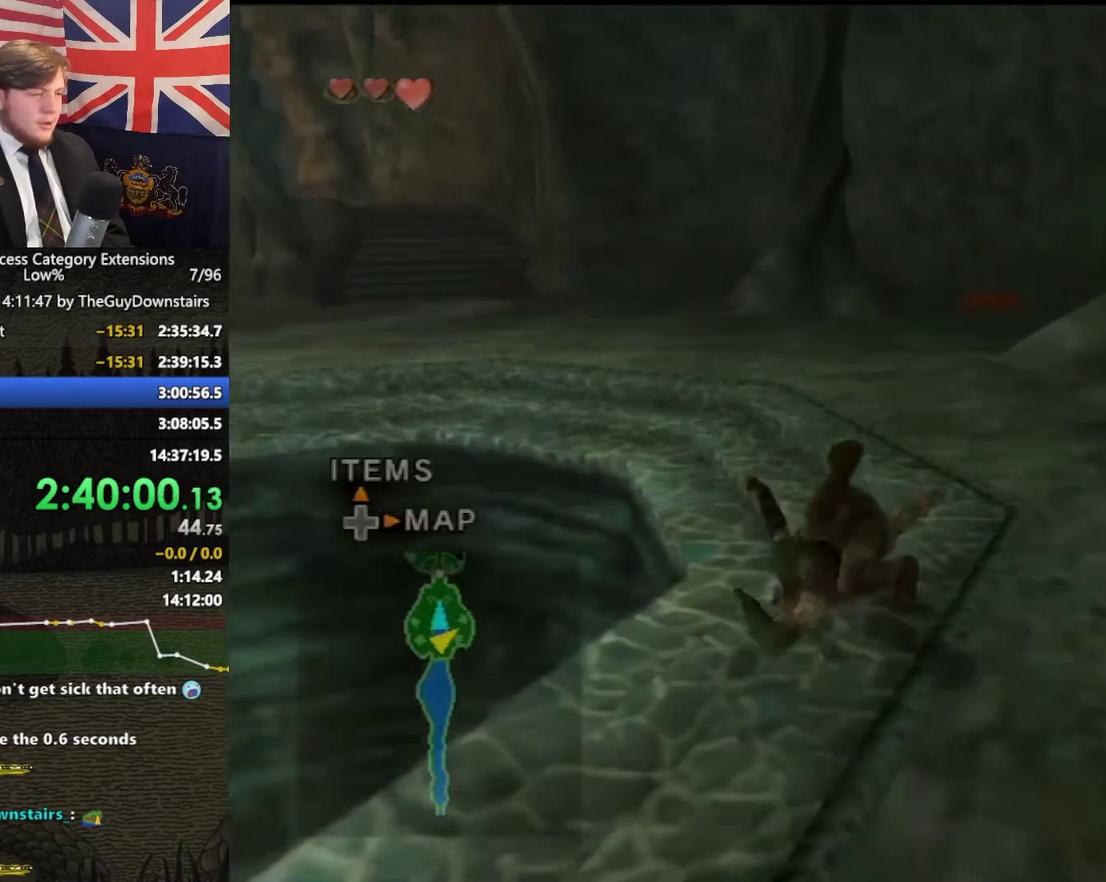
{"buttons": [], "left_stick": "up-left", "right_stick": "center"}
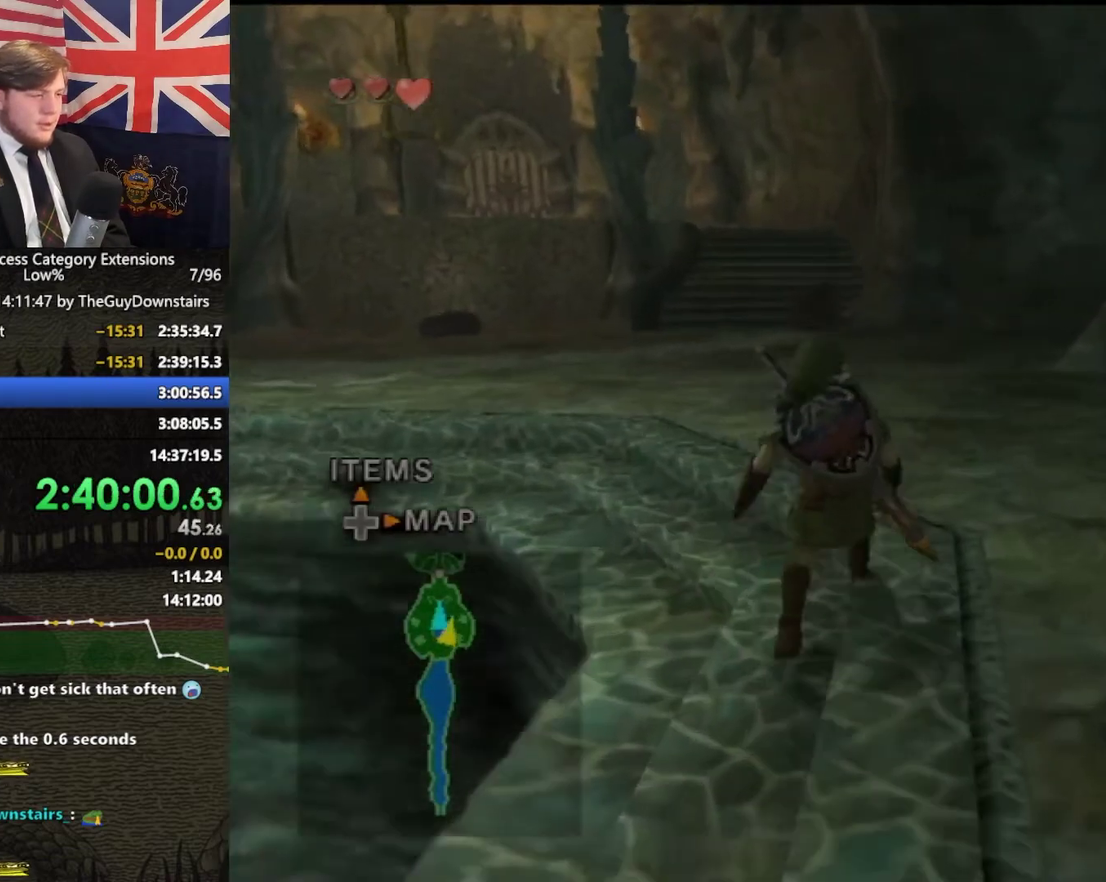
{"buttons": [], "left_stick": "up", "right_stick": "center"}
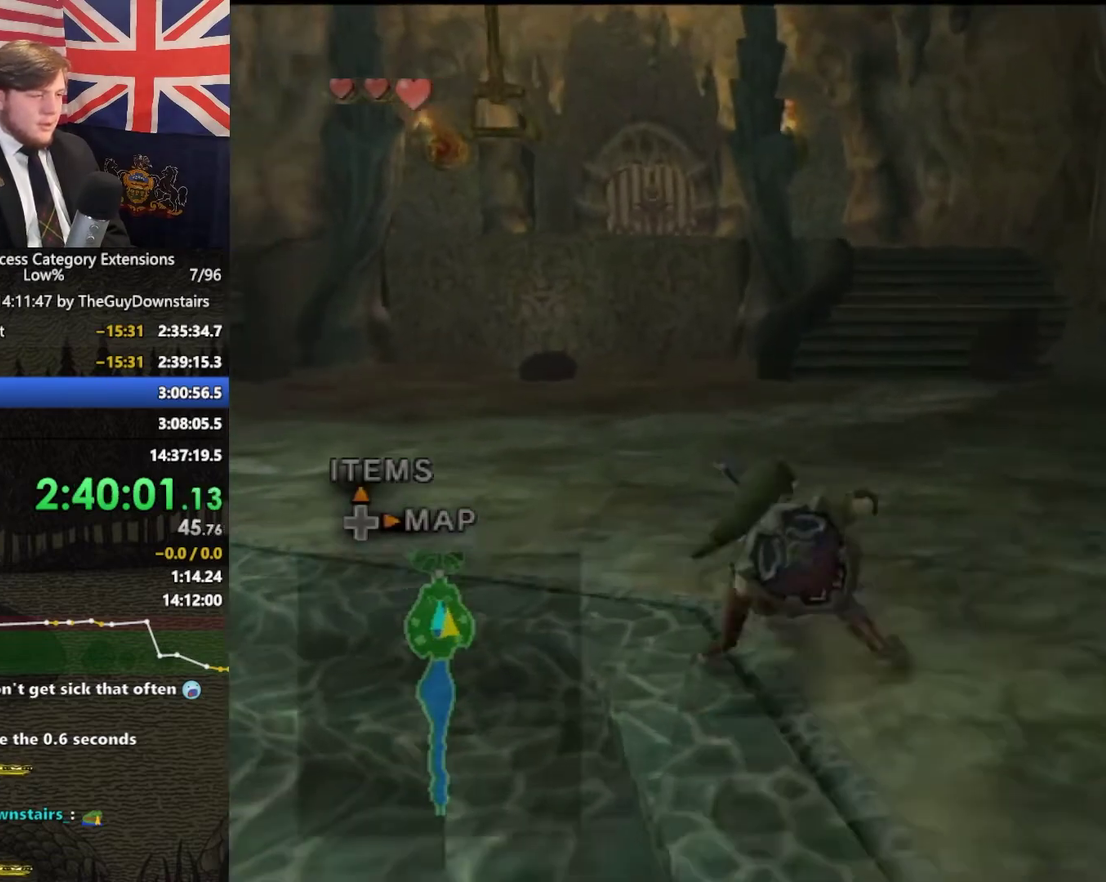
{"buttons": [], "left_stick": "center", "right_stick": "center", "events": [[67, "A", "down"], [133, "A", "up"], [167, "left_stick", "center"], [300, "DPAD_UP", "down"], [367, "DPAD_RIGHT", "down"], [400, "DPAD_RIGHT", "up"], [400, "DPAD_UP", "up"]]}
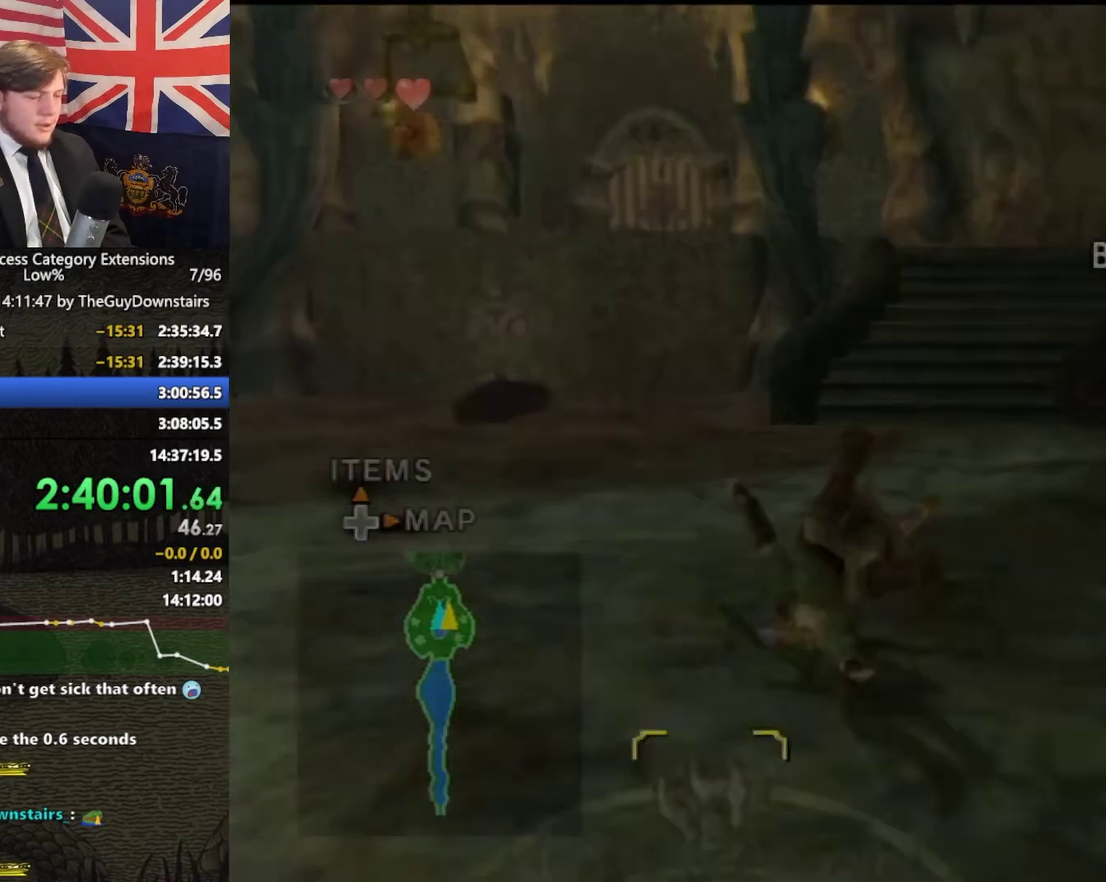
{"buttons": ["Y"], "left_stick": "center", "right_stick": "center", "events": [[67, "left_stick", "down-right"], [233, "left_stick", "right"], [400, "left_stick", "center"], [433, "Y", "down"]]}
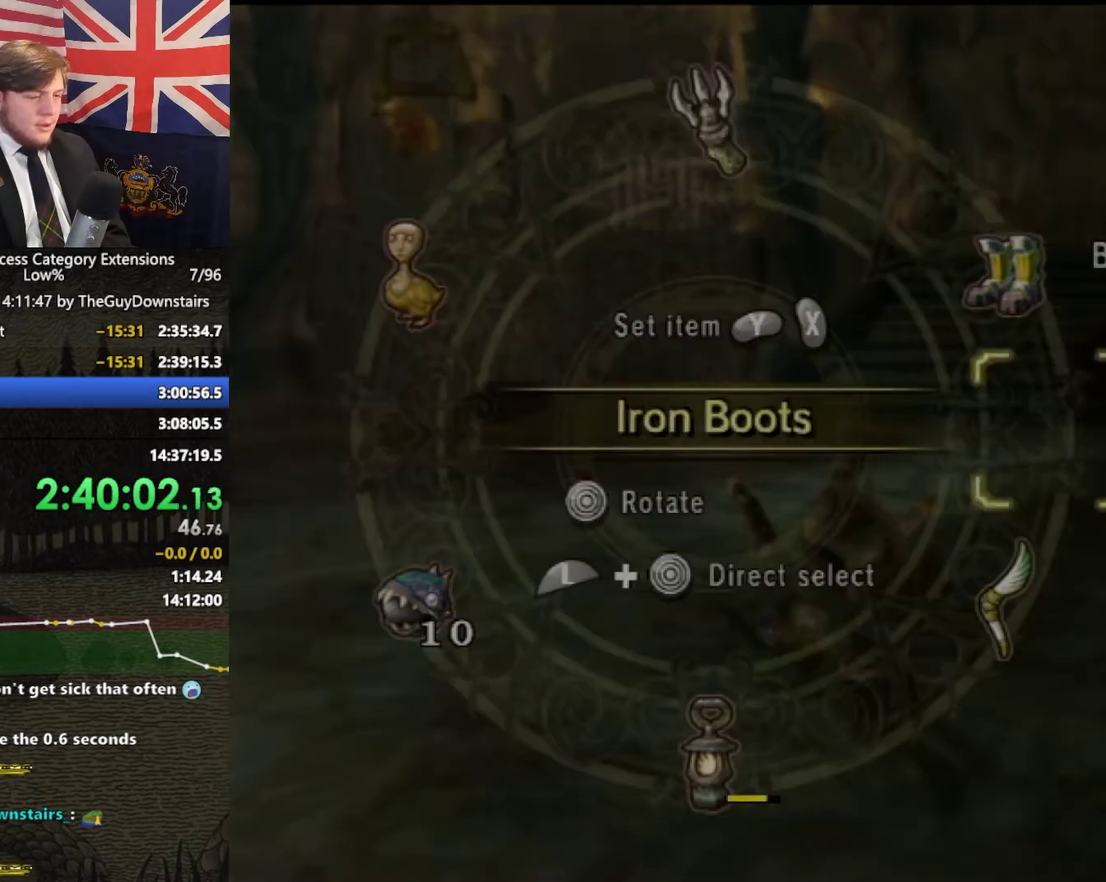
{"buttons": [], "left_stick": "up", "right_stick": "center", "events": [[33, "Y", "up"], [167, "B", "down"], [267, "B", "up"], [300, "left_stick", "up"]]}
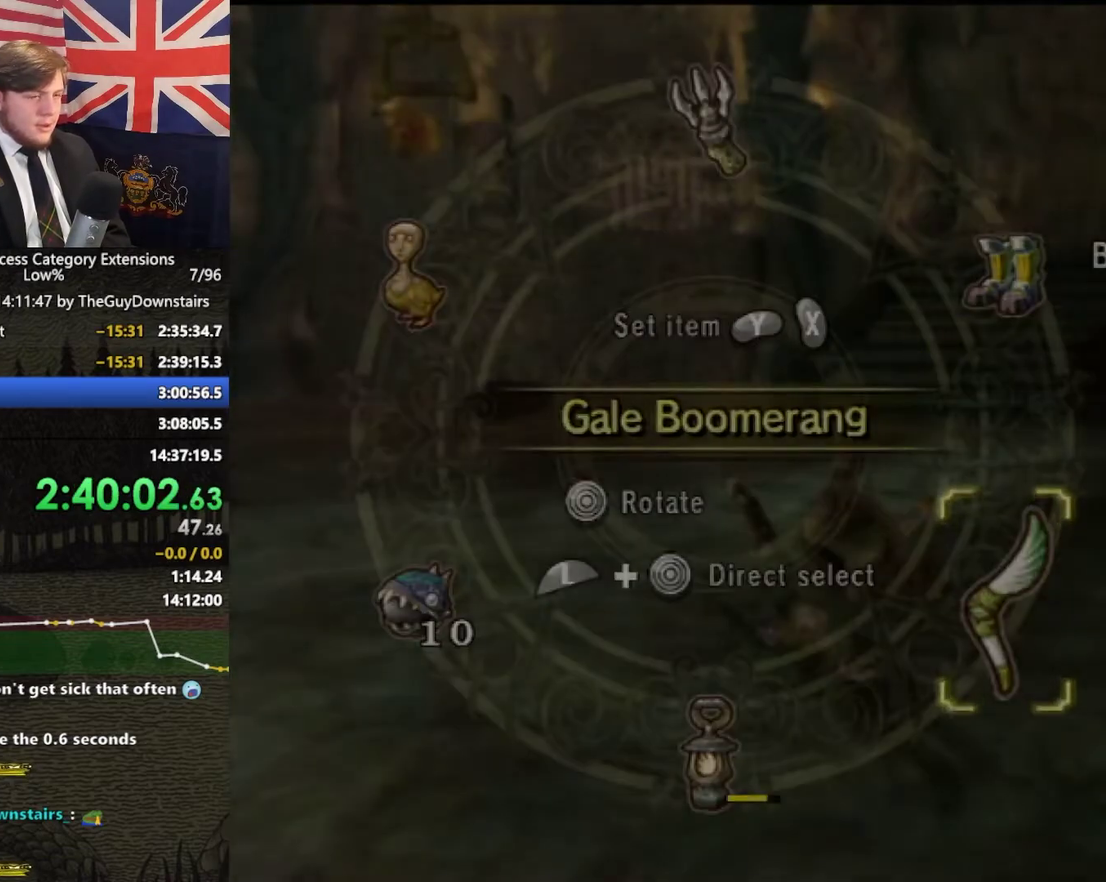
{"buttons": ["A"], "left_stick": "up", "right_stick": "center", "events": [[133, "A", "down"], [200, "A", "up"], [233, "left_stick", "up-right"], [300, "A", "down"], [367, "A", "up"], [367, "left_stick", "up"], [433, "A", "down"]]}
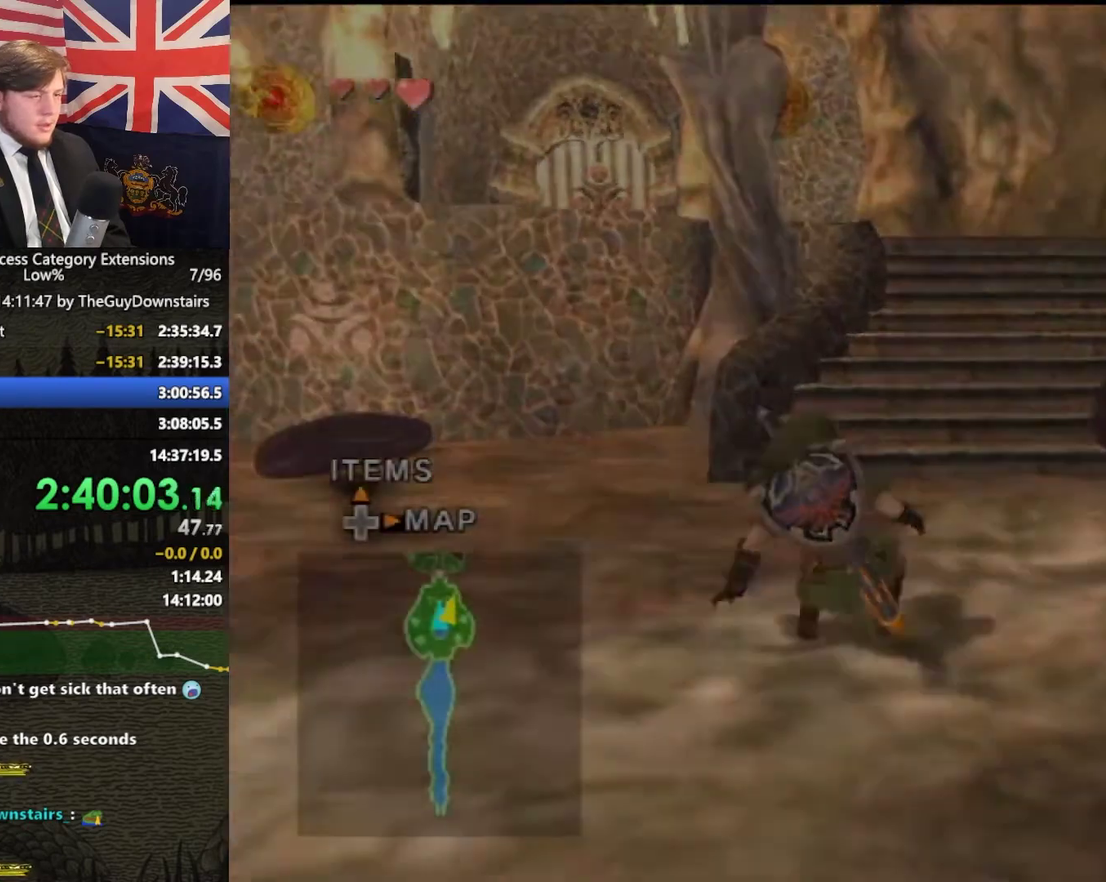
{"buttons": [], "left_stick": "up", "right_stick": "center", "events": [[33, "A", "up"], [100, "A", "down"], [133, "left_stick", "up-right"], [200, "A", "up"], [267, "left_stick", "up"]]}
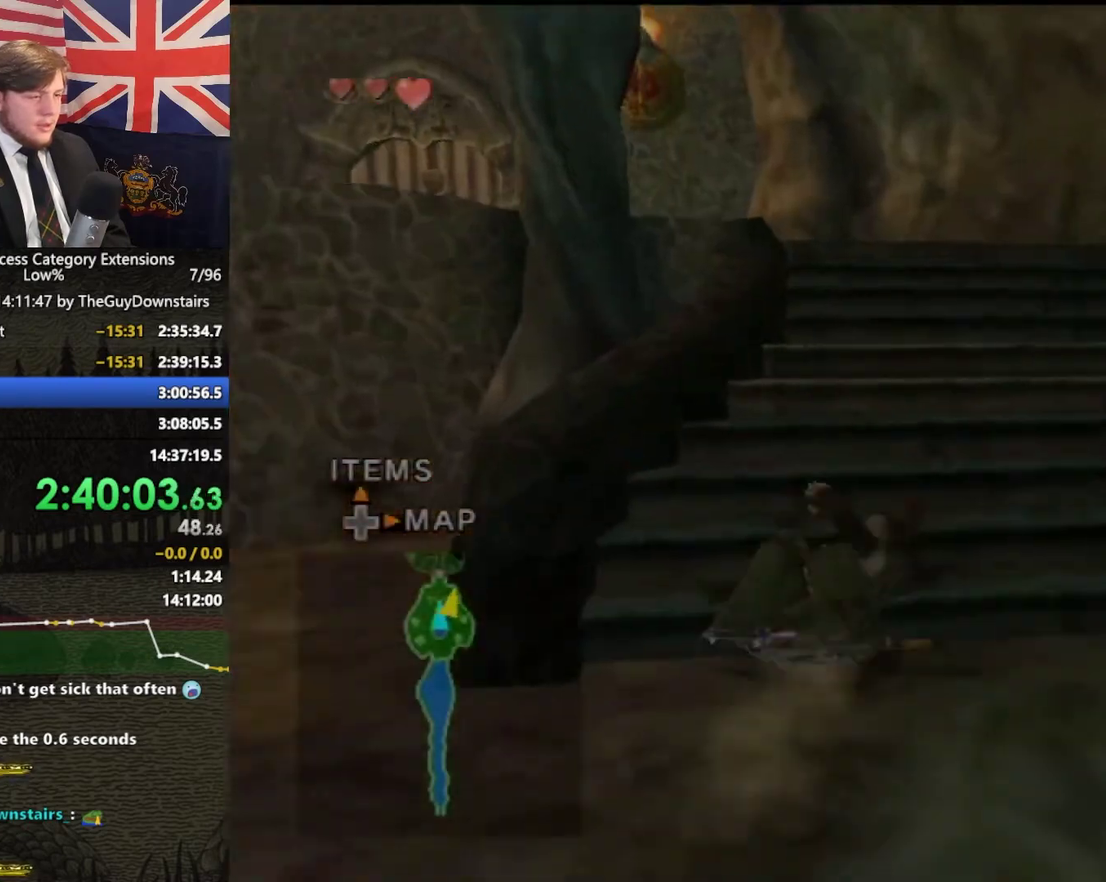
{"buttons": [], "left_stick": "up-left", "right_stick": "right"}
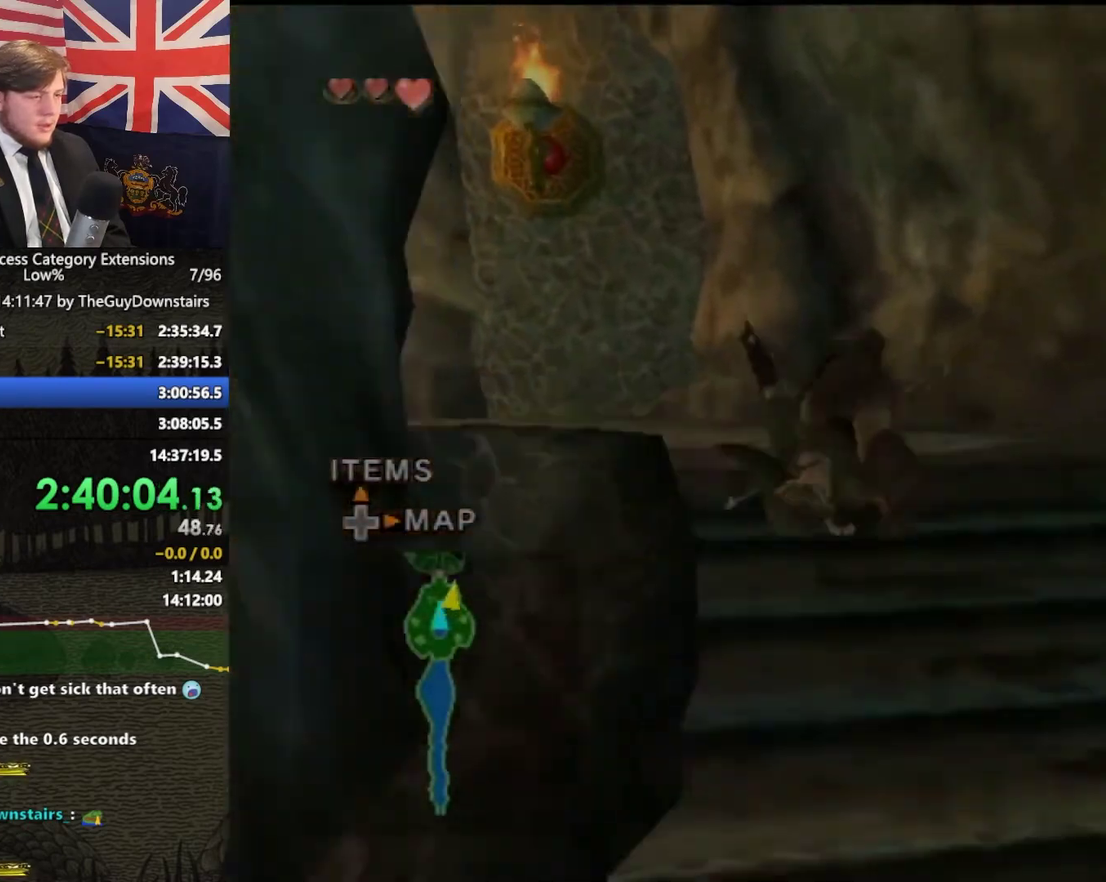
{"buttons": [], "left_stick": "up", "right_stick": "center"}
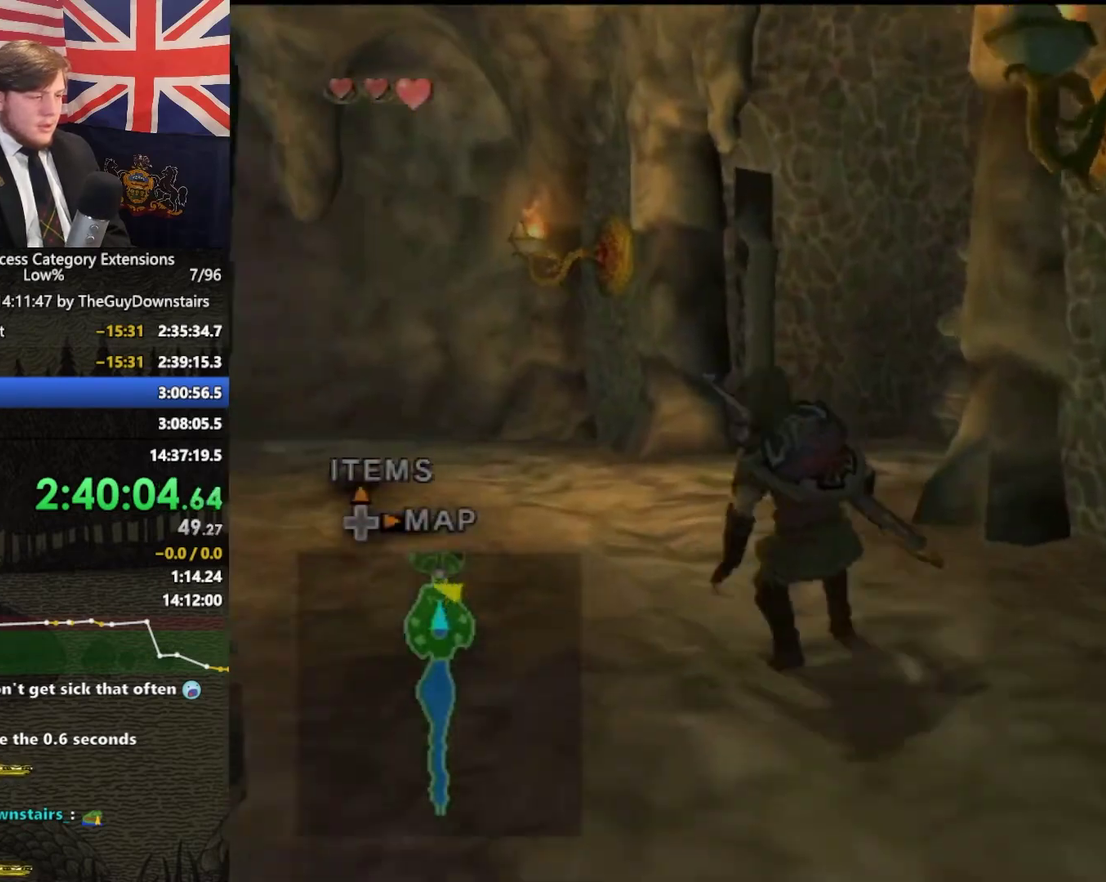
{"buttons": [], "left_stick": "up", "right_stick": "center", "events": [[67, "right_stick", "left"], [233, "right_stick", "center"], [333, "left_stick", "up-right"], [433, "left_stick", "up"]]}
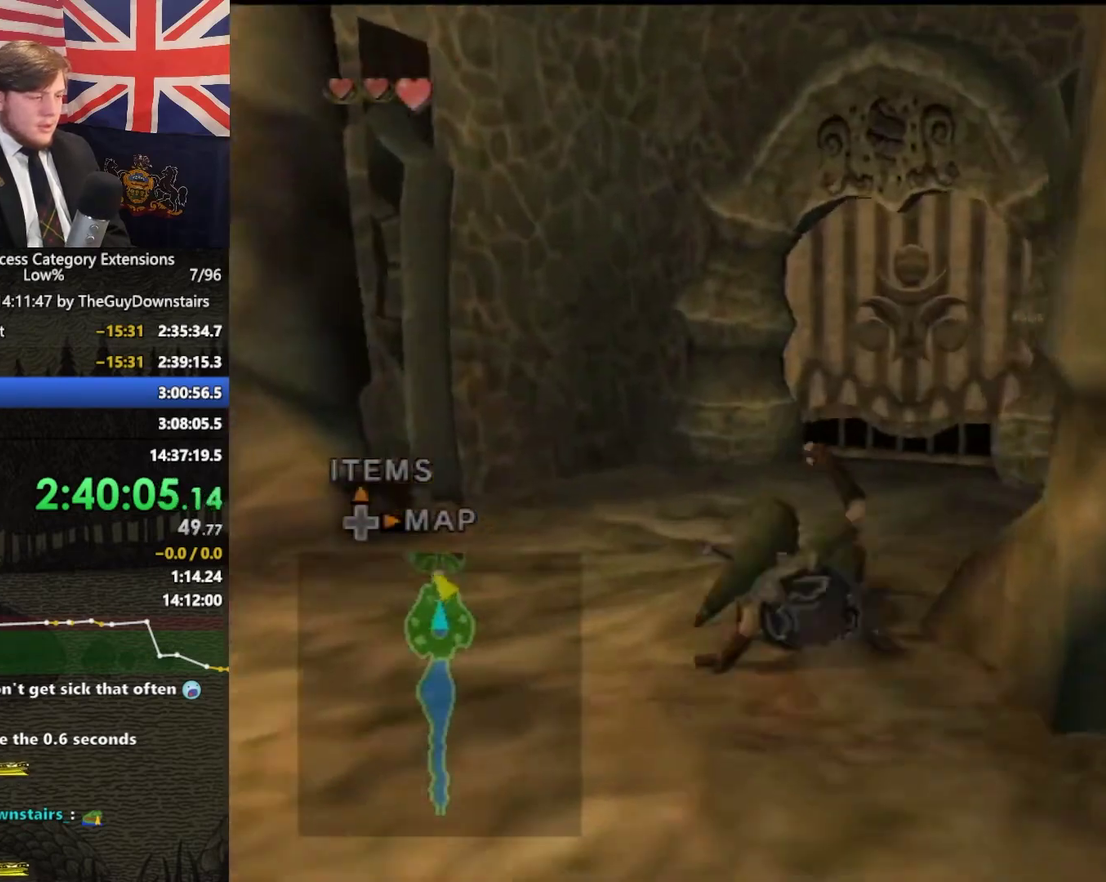
{"buttons": [], "left_stick": "right", "right_stick": "center", "events": [[33, "A", "down"], [100, "A", "up"], [367, "left_stick", "up-right"], [467, "left_stick", "right"]]}
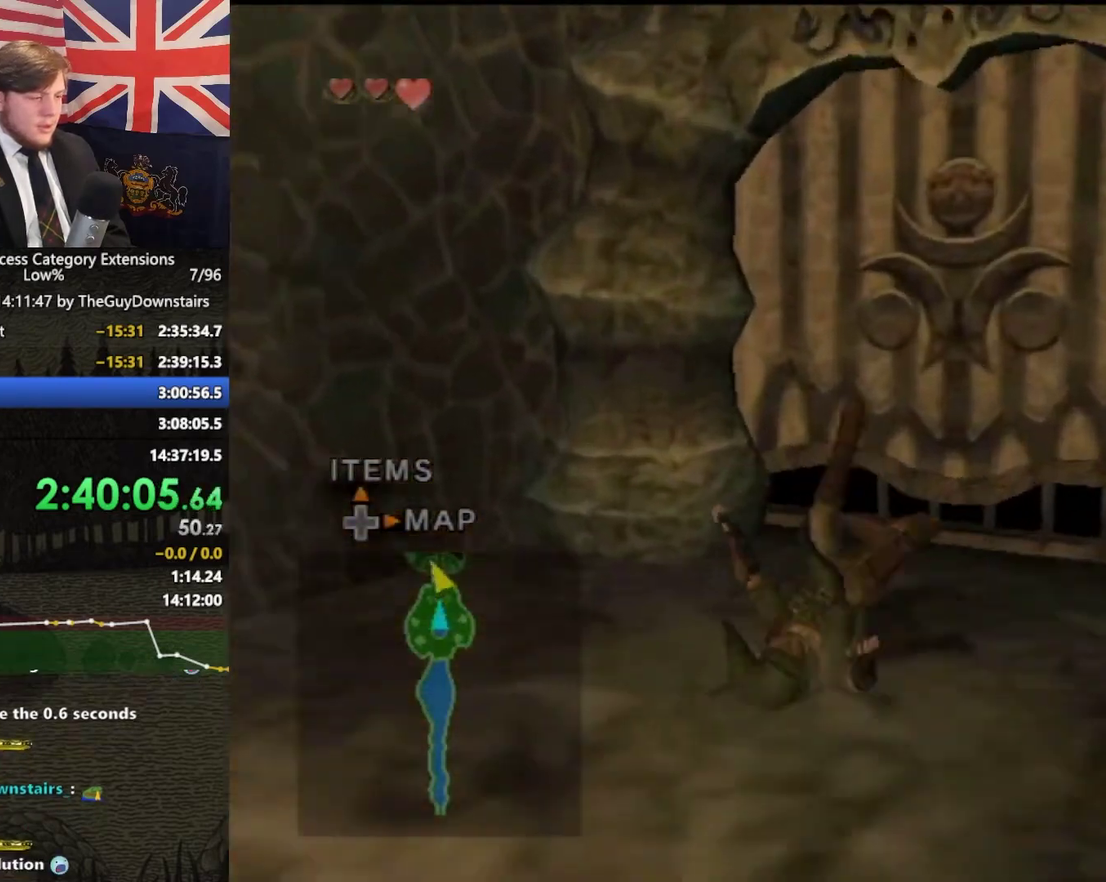
{"buttons": [], "left_stick": "up", "right_stick": "center", "events": [[67, "left_stick", "up-right"], [167, "A", "down"], [167, "left_stick", "up"], [267, "A", "up"], [333, "A", "down"], [400, "A", "up"]]}
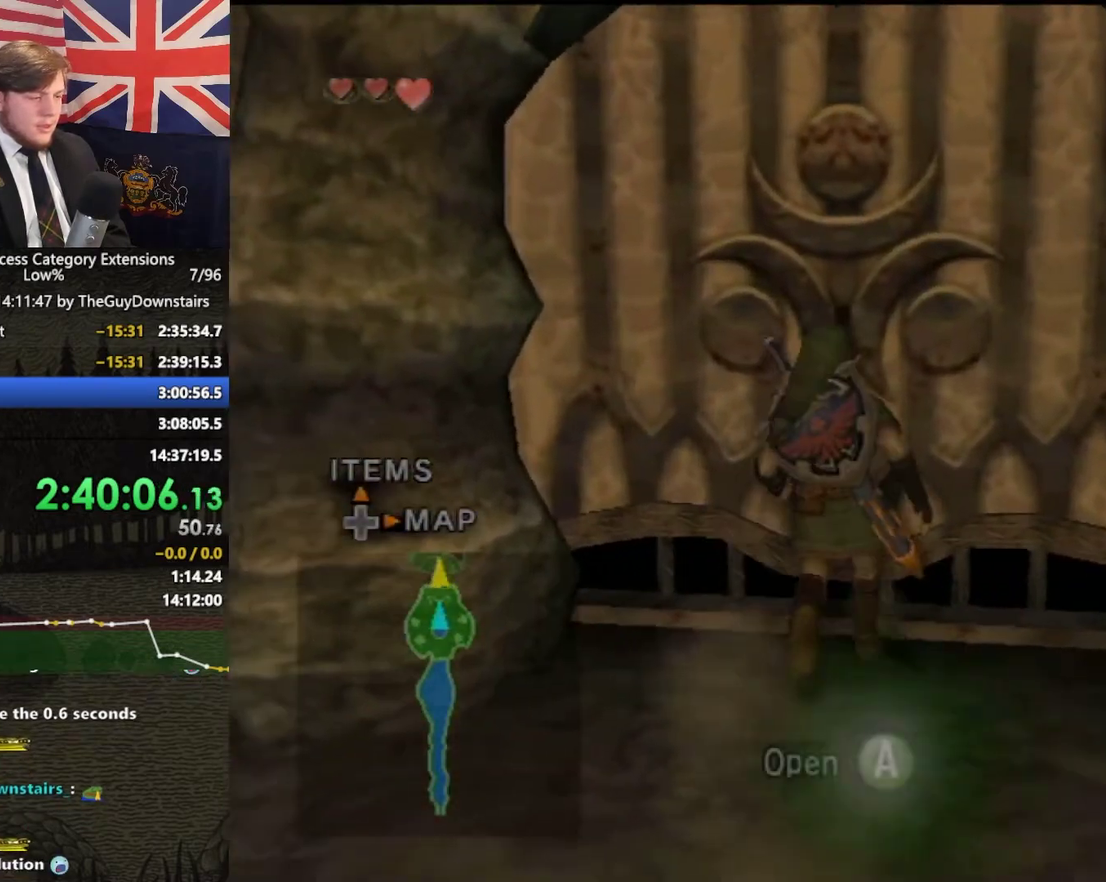
{"buttons": [], "left_stick": "center", "right_stick": "center", "events": [[333, "left_stick", "center"]]}
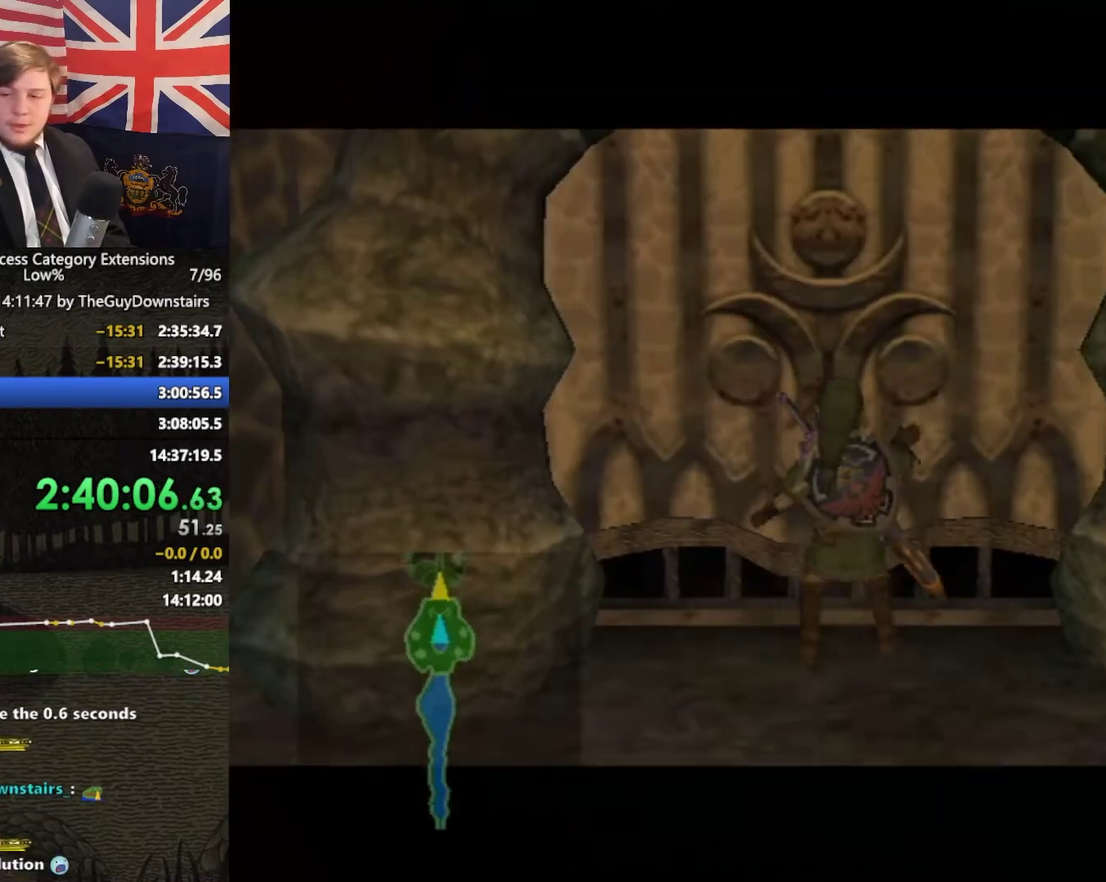
{"buttons": [], "left_stick": "up", "right_stick": "center", "events": [[67, "left_stick", "up"], [267, "left_stick", "left"], [333, "left_stick", "down"], [500, "left_stick", "up"]]}
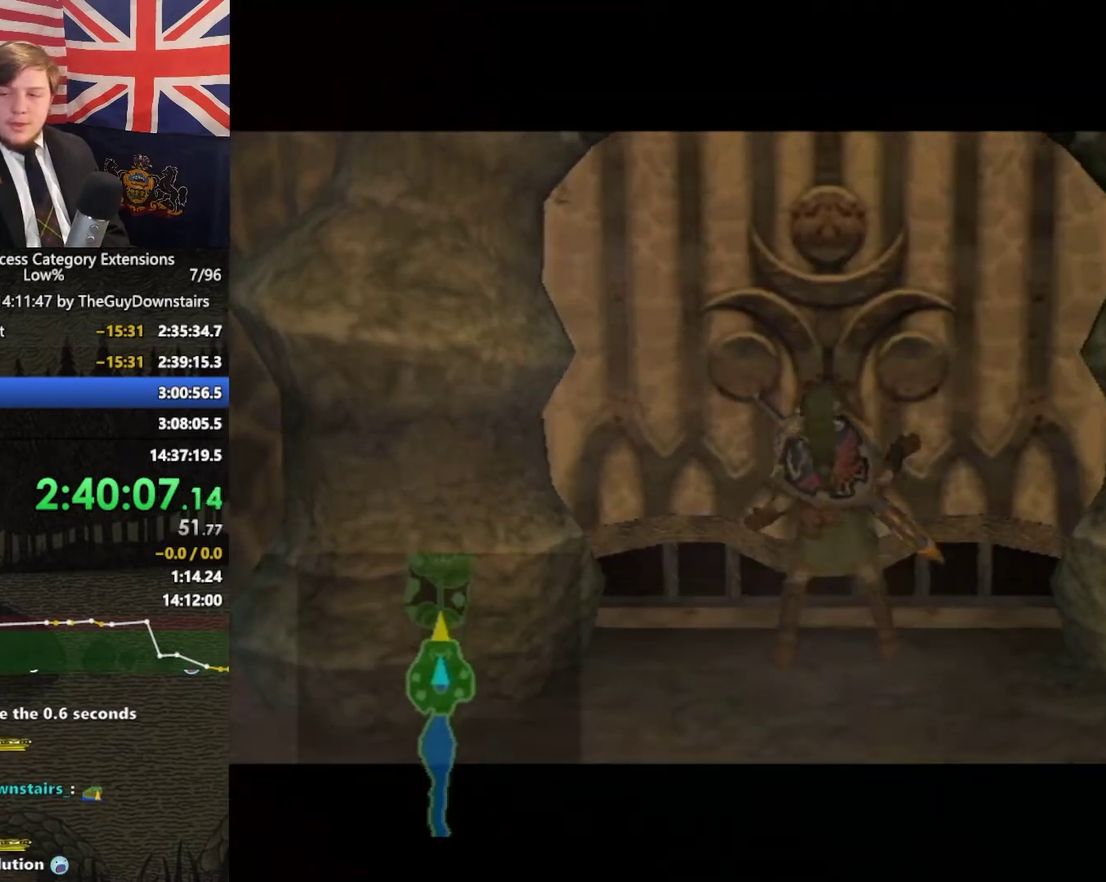
{"buttons": [], "left_stick": "up", "right_stick": "center"}
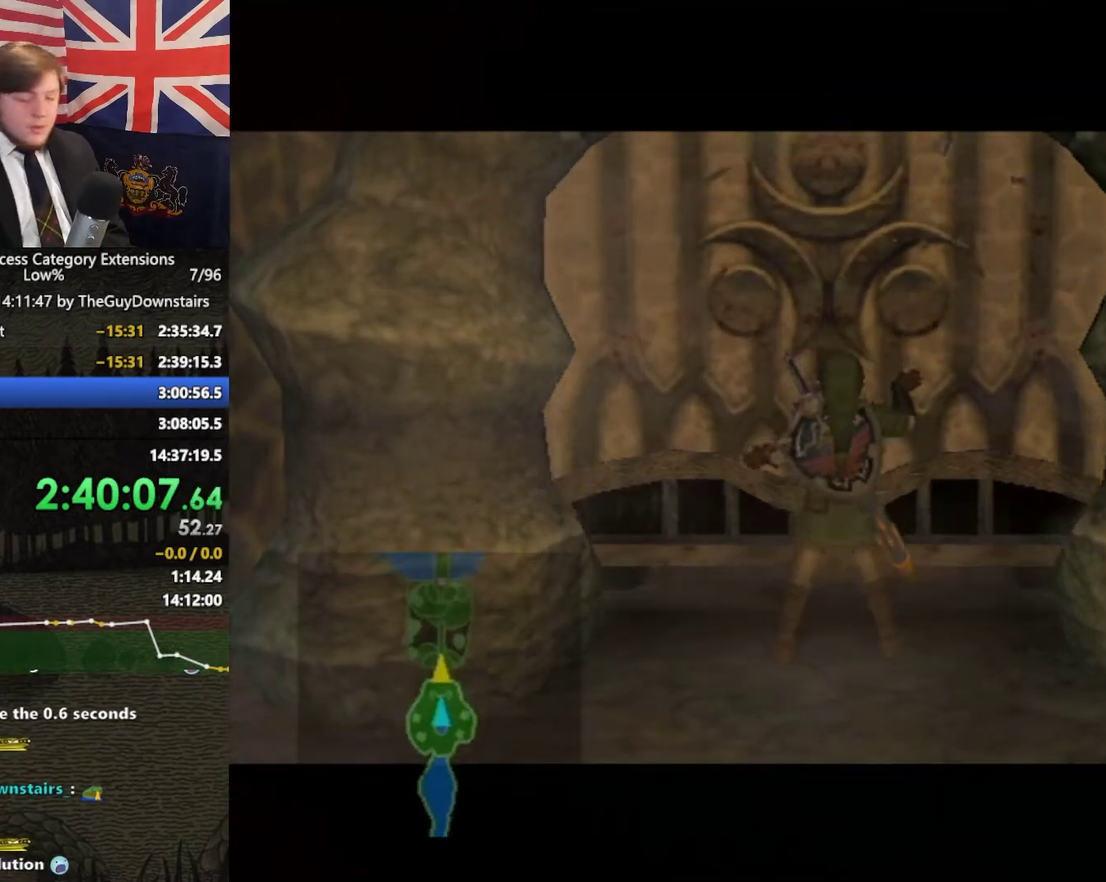
{"buttons": [], "left_stick": "up", "right_stick": "center"}
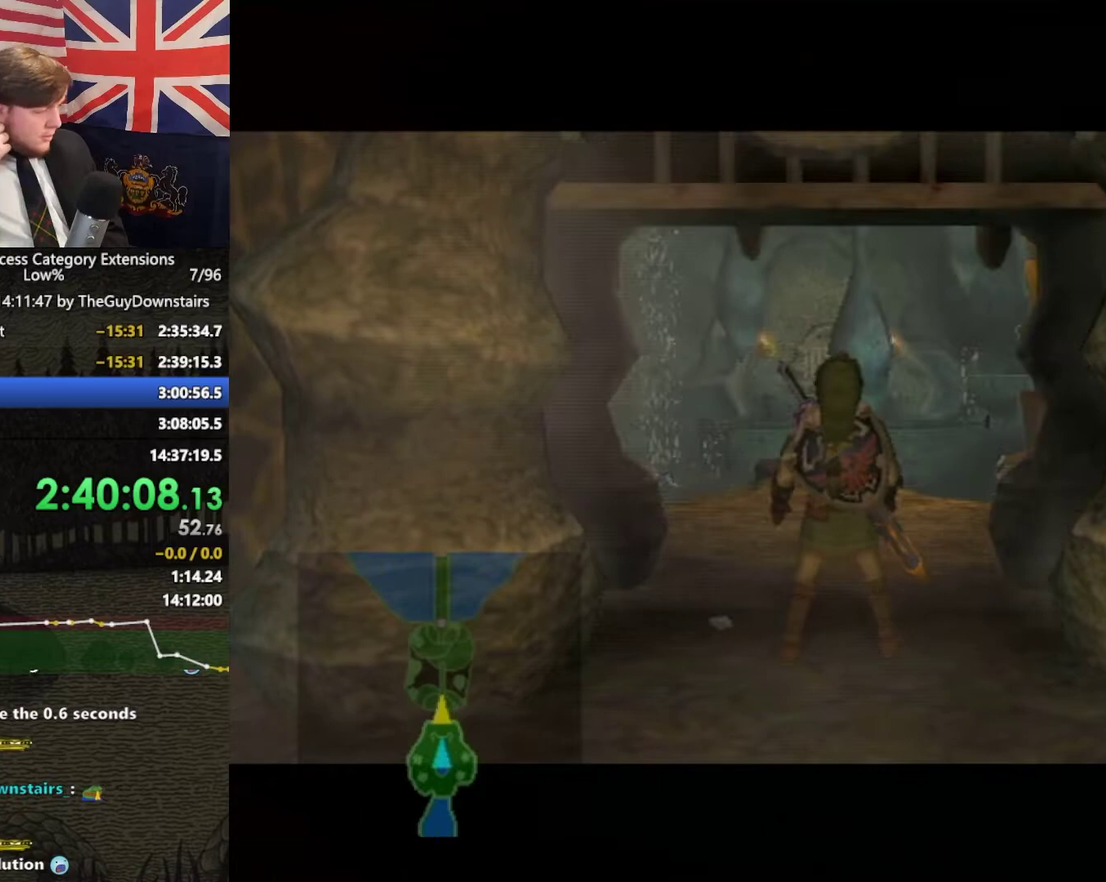
{"buttons": [], "left_stick": "up", "right_stick": "center"}
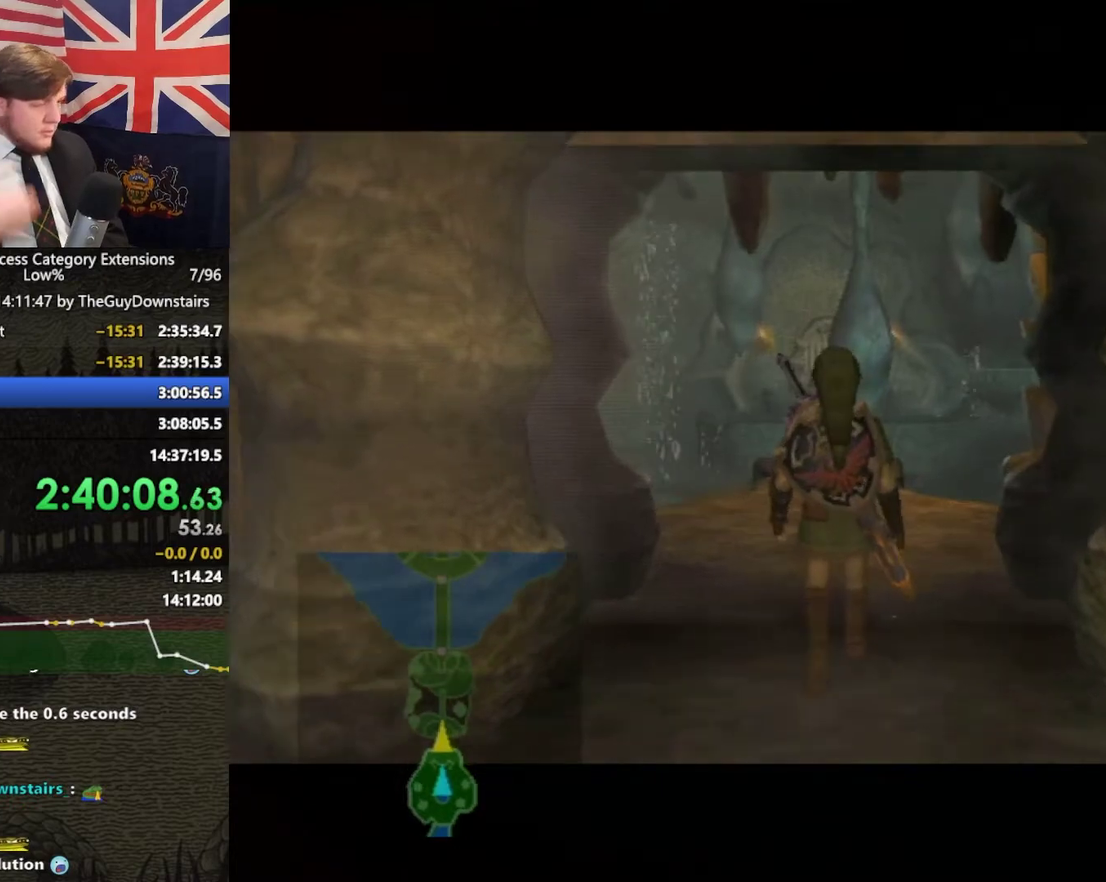
{"buttons": [], "left_stick": "up", "right_stick": "center"}